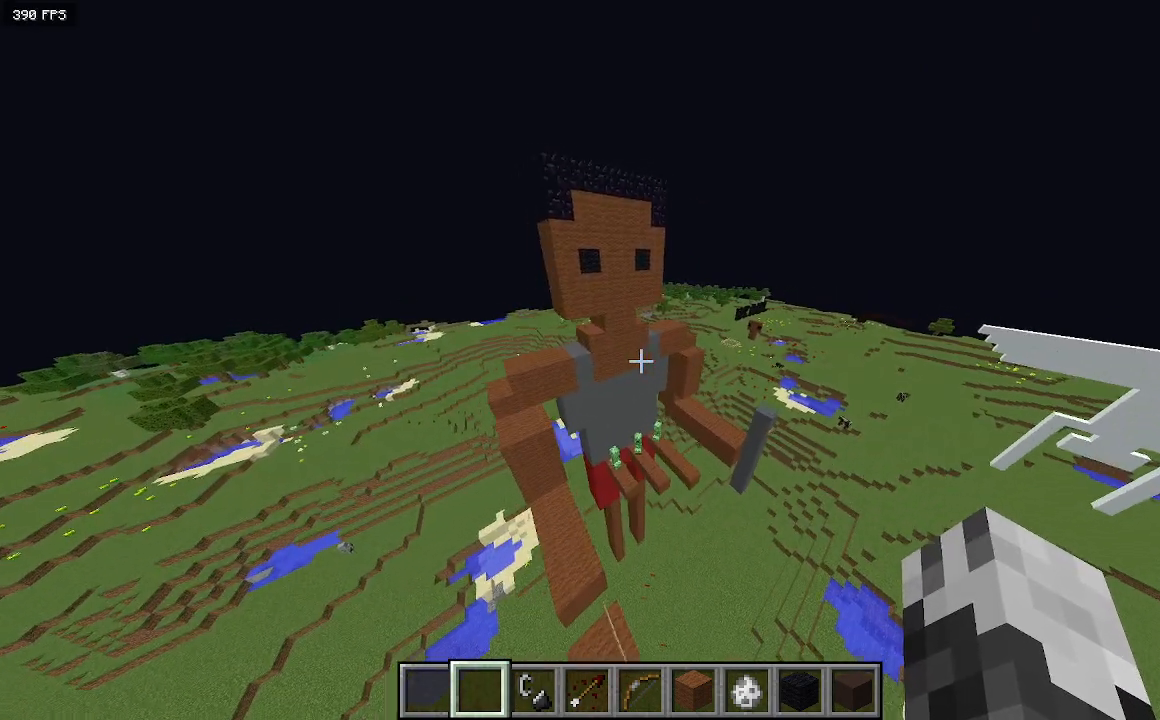
Gameplay with keyboard; each line is a JSON object with the keys held at the frame after it. "events" lists presses ("down") and releases ("up") of "a", "d", "s" and "w" between this image and that frame as [ms after this image, input, new state], when the widget could be followed in between. No other keys are recorded. Mouse input is not recorded.
{"keys": [], "events": [[267, "s", "up"], [333, "d", "up"]]}
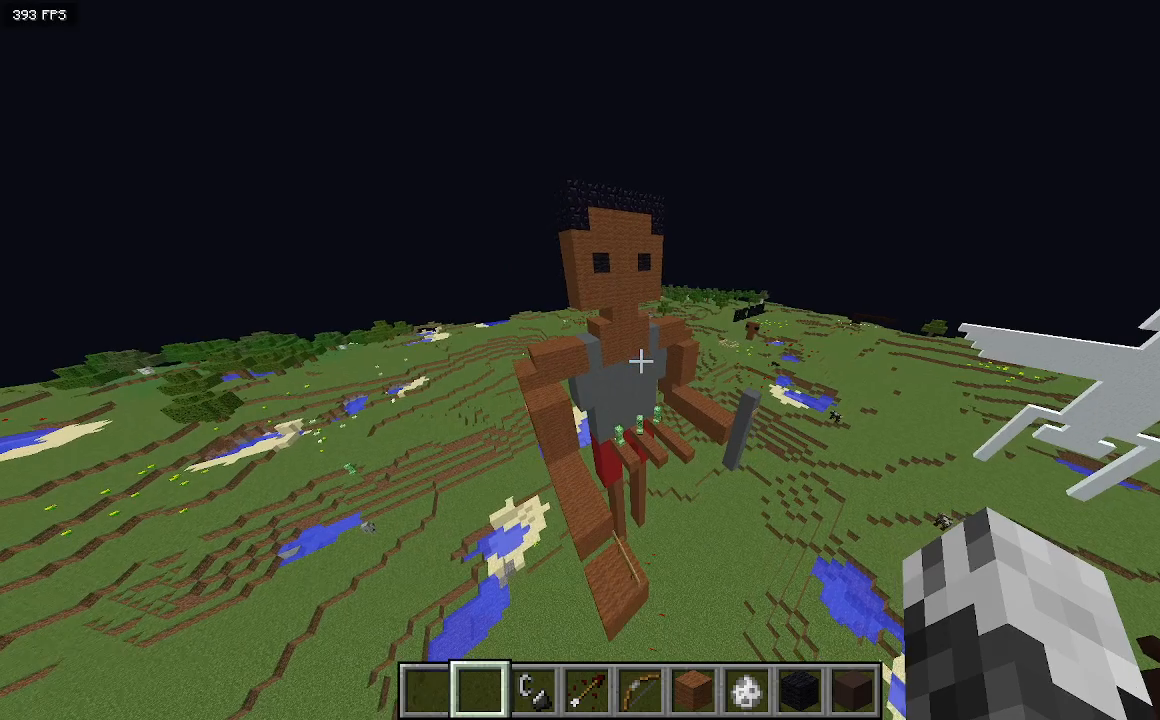
{"keys": ["d", "w"], "events": [[367, "d", "down"], [433, "w", "down"]]}
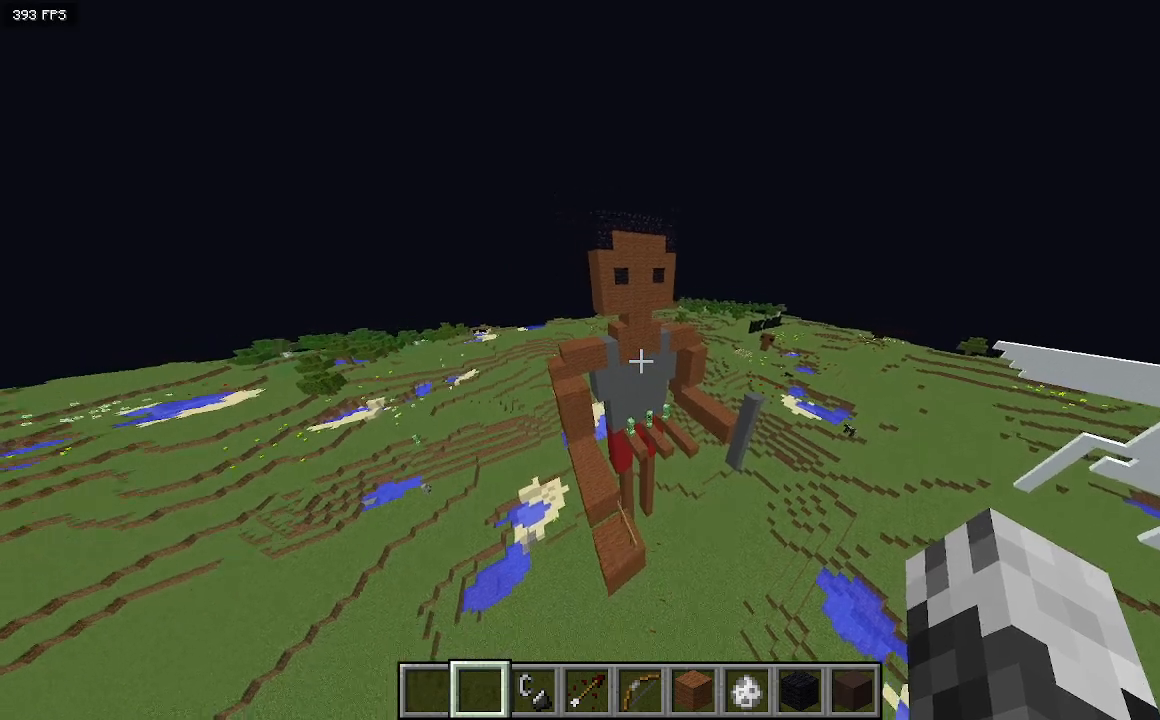
{"keys": [], "events": [[433, "w", "up"], [500, "d", "up"]]}
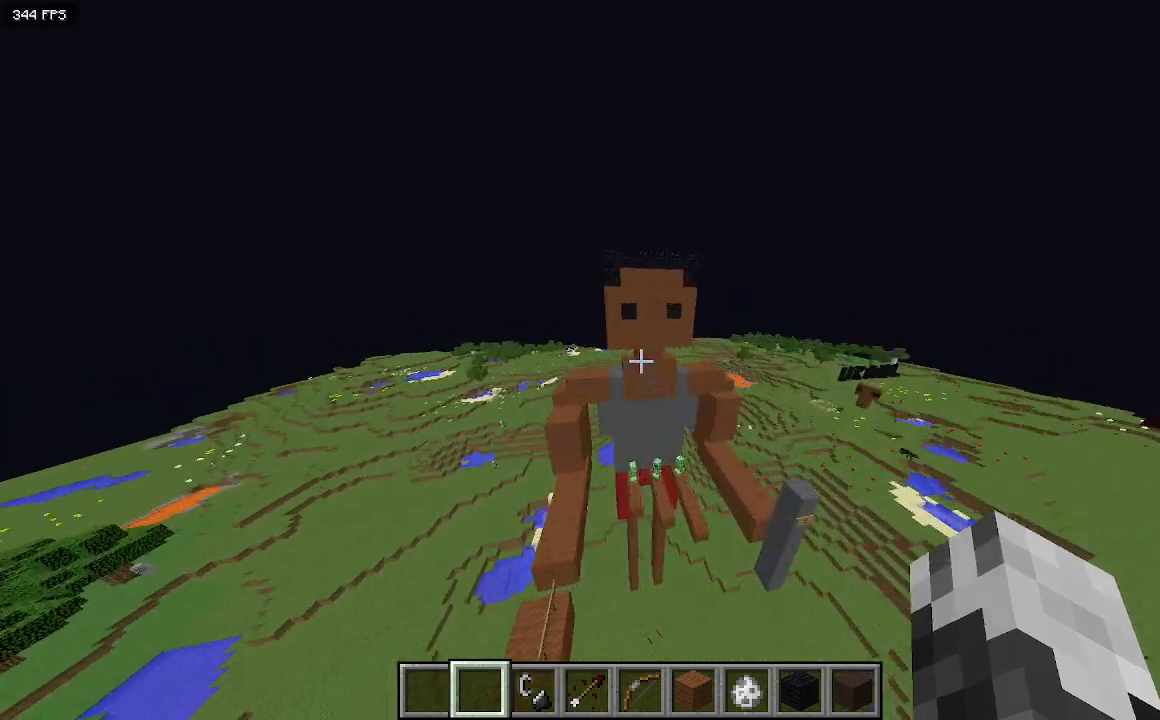
{"keys": ["a"], "events": [[133, "a", "down"]]}
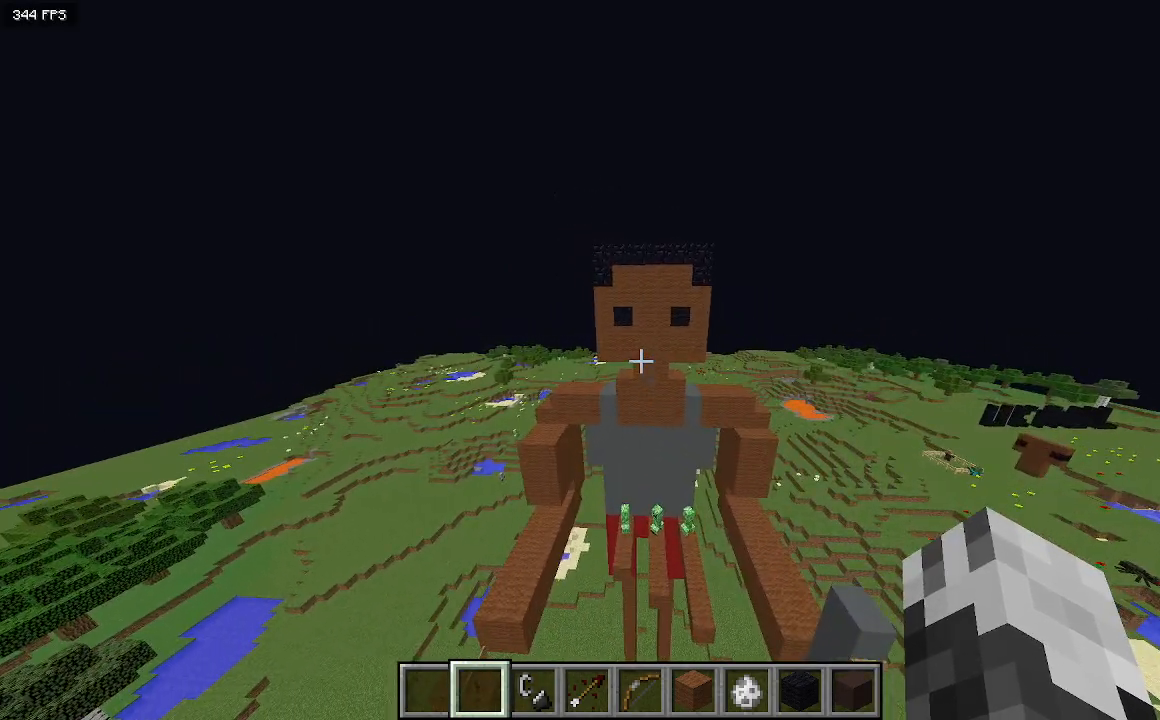
{"keys": ["a"], "events": []}
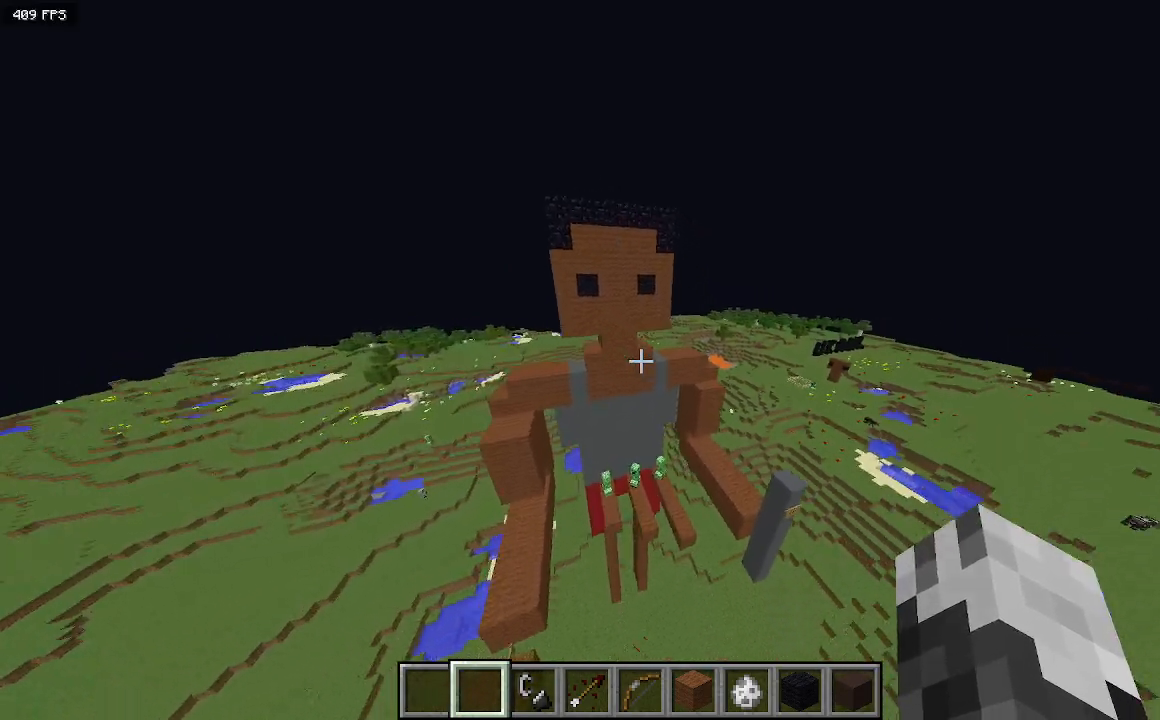
{"keys": ["a"], "events": []}
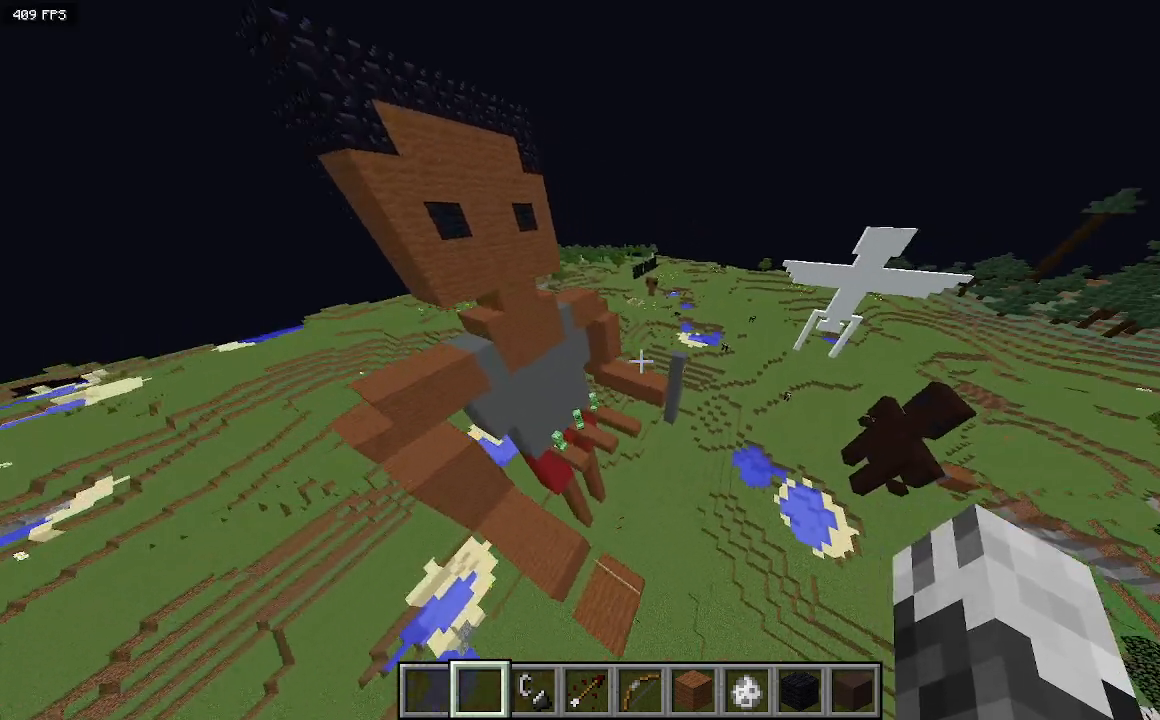
{"keys": ["d"], "events": [[100, "d", "down"], [133, "a", "up"]]}
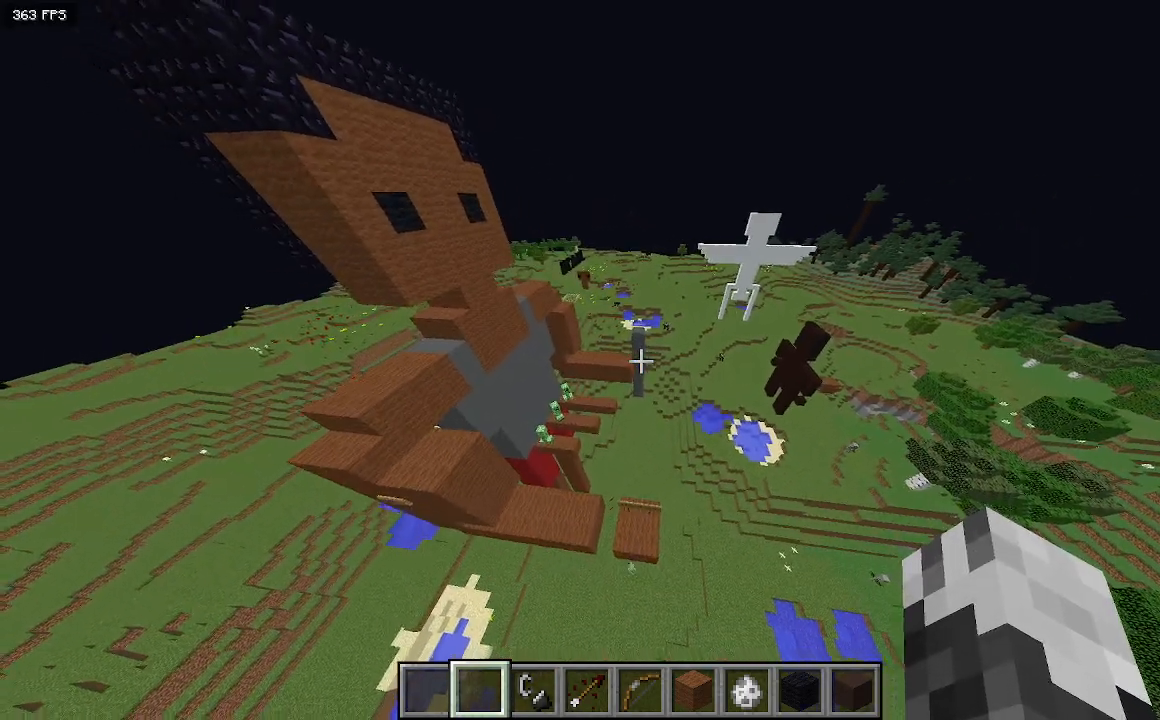
{"keys": ["d", "w"], "events": [[333, "w", "down"]]}
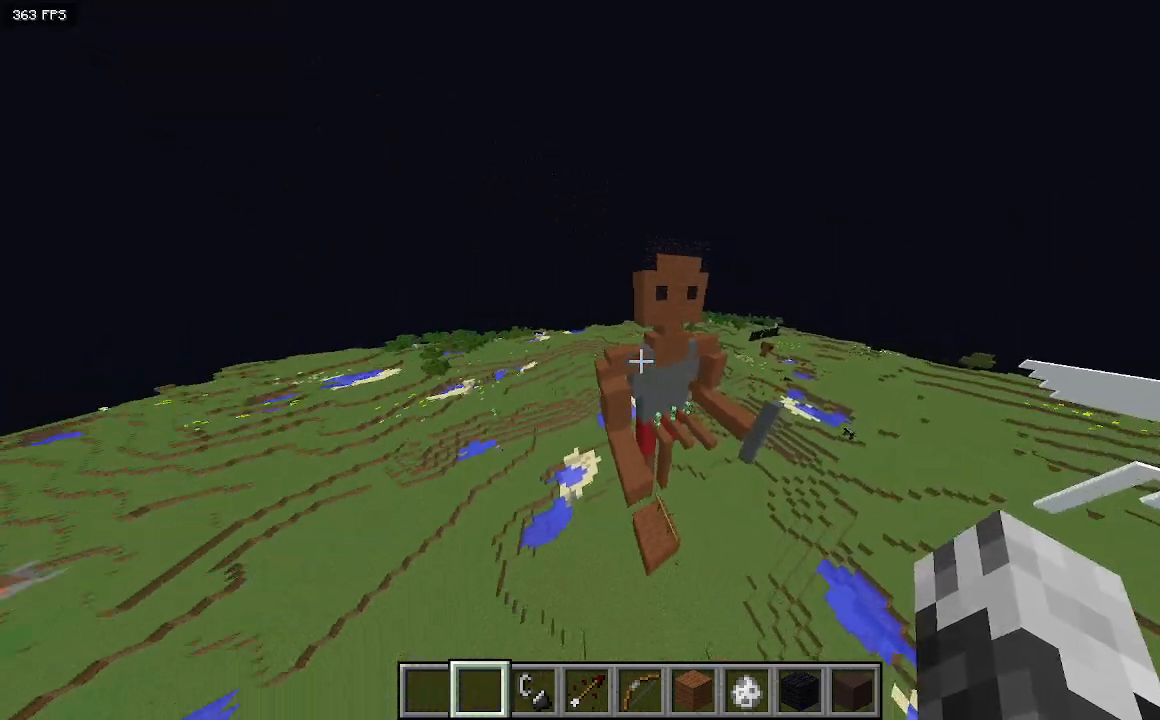
{"keys": ["d"], "events": [[100, "w", "up"]]}
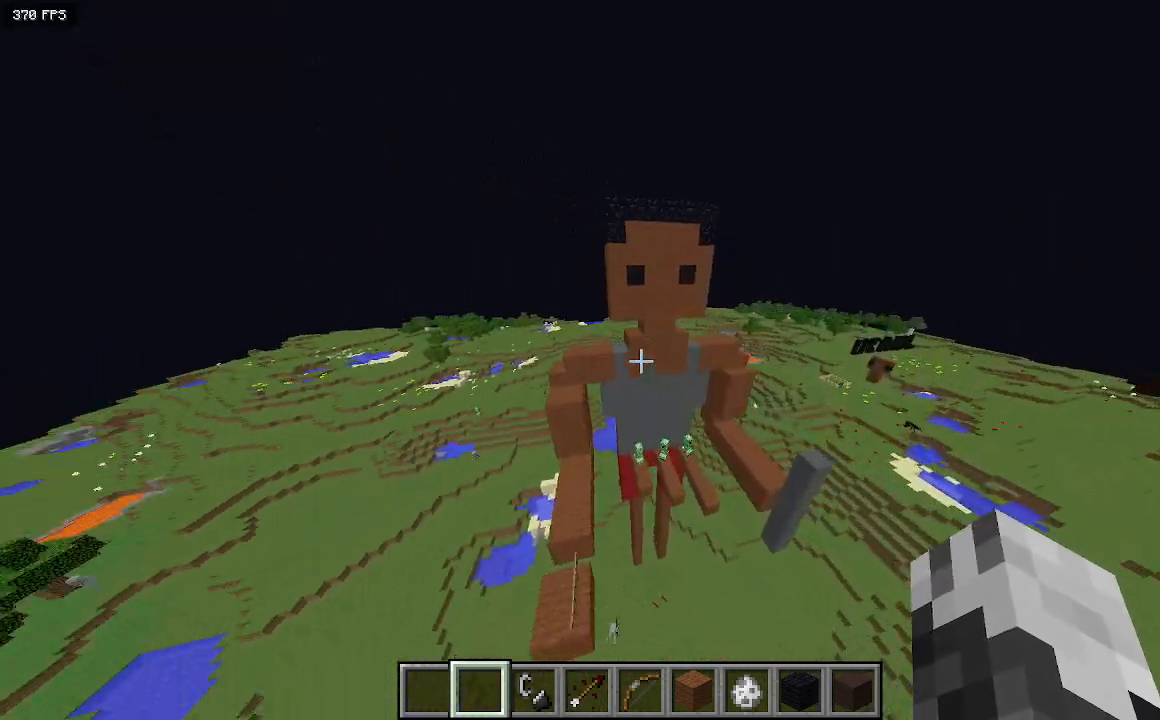
{"keys": ["d"], "events": [[67, "d", "up"], [100, "a", "down"], [333, "a", "up"], [433, "d", "down"]]}
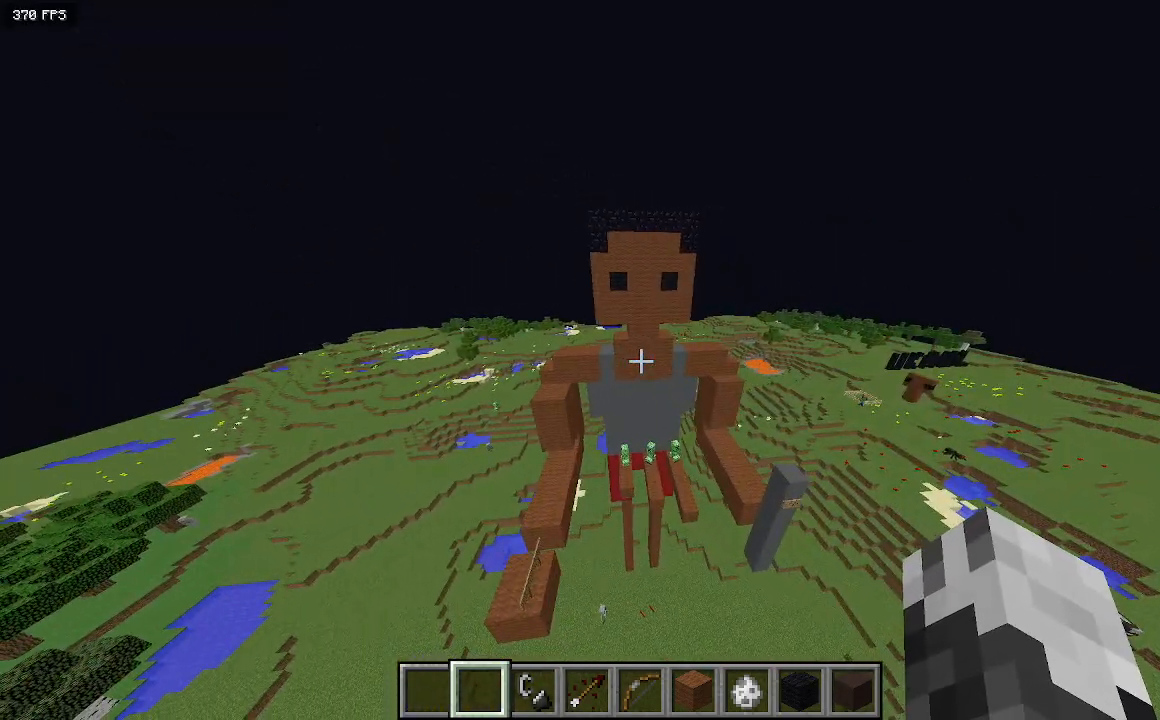
{"keys": ["a", "w"], "events": [[100, "d", "up"], [333, "a", "down"], [467, "w", "down"]]}
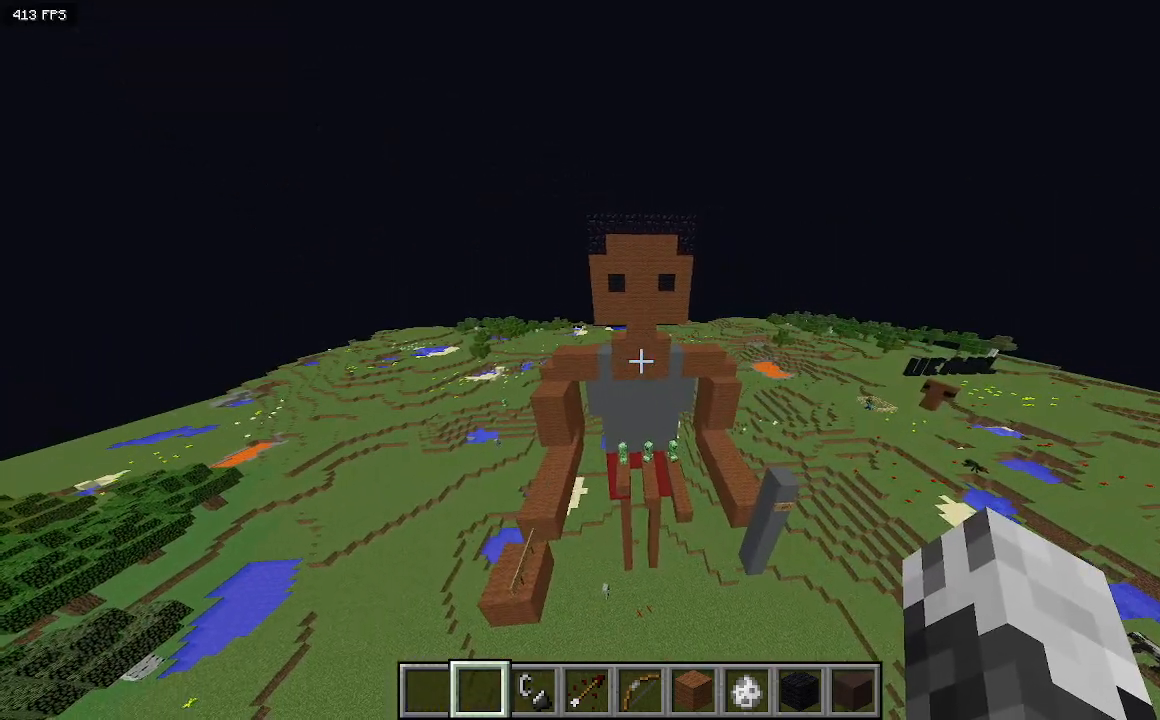
{"keys": ["a", "w"], "events": []}
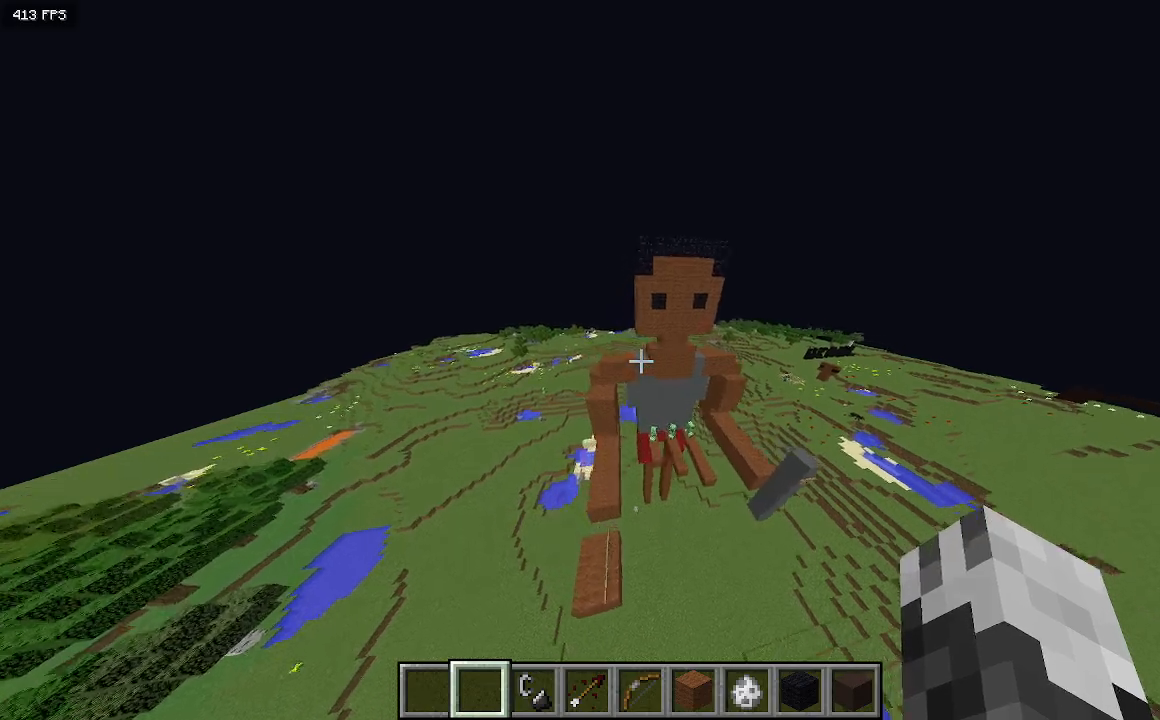
{"keys": ["a", "w"], "events": []}
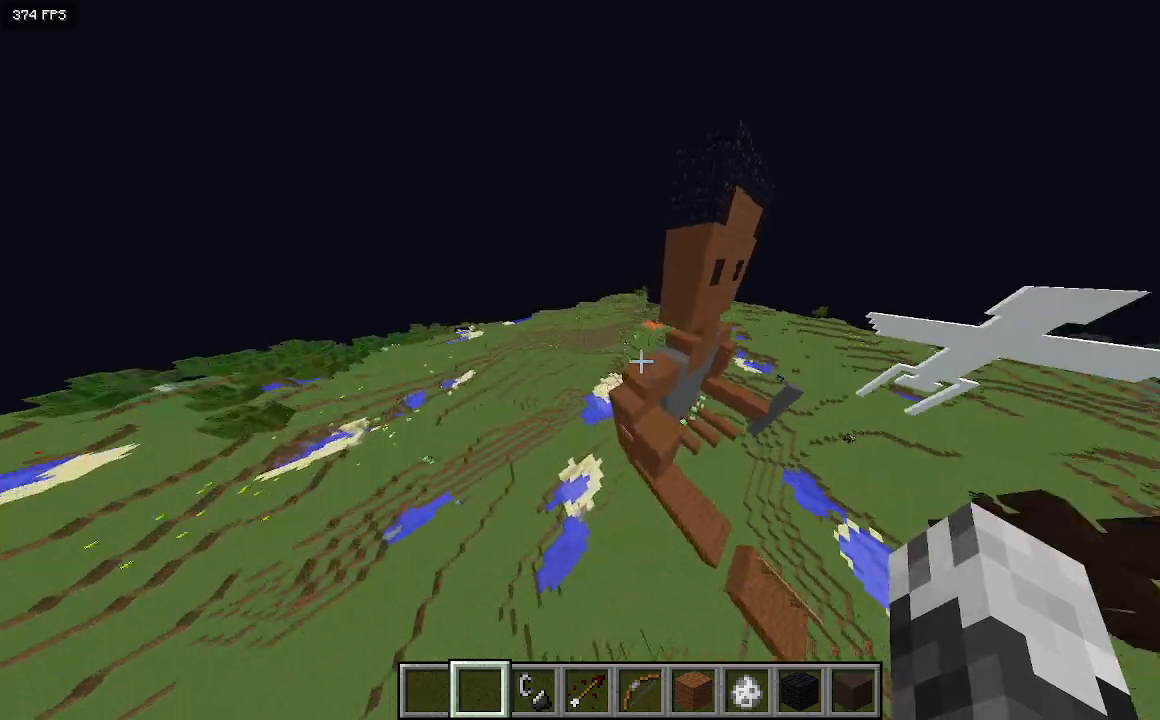
{"keys": [], "events": [[67, "a", "up"], [433, "w", "up"]]}
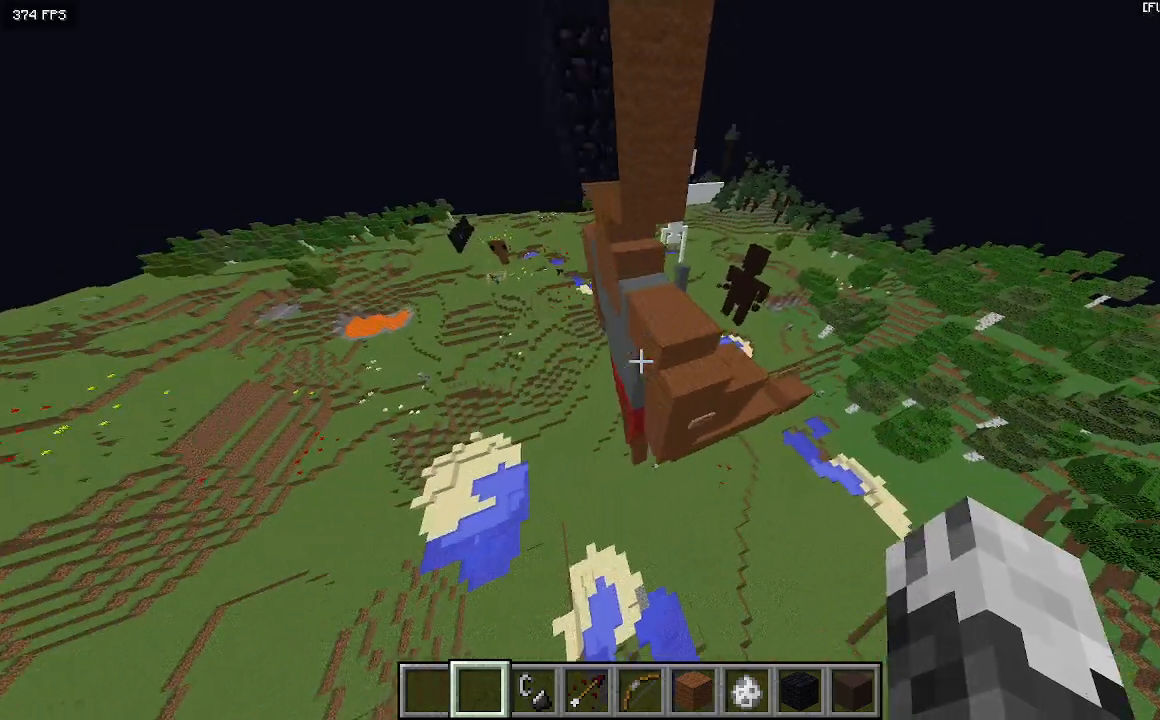
{"keys": ["w"], "events": [[400, "w", "down"]]}
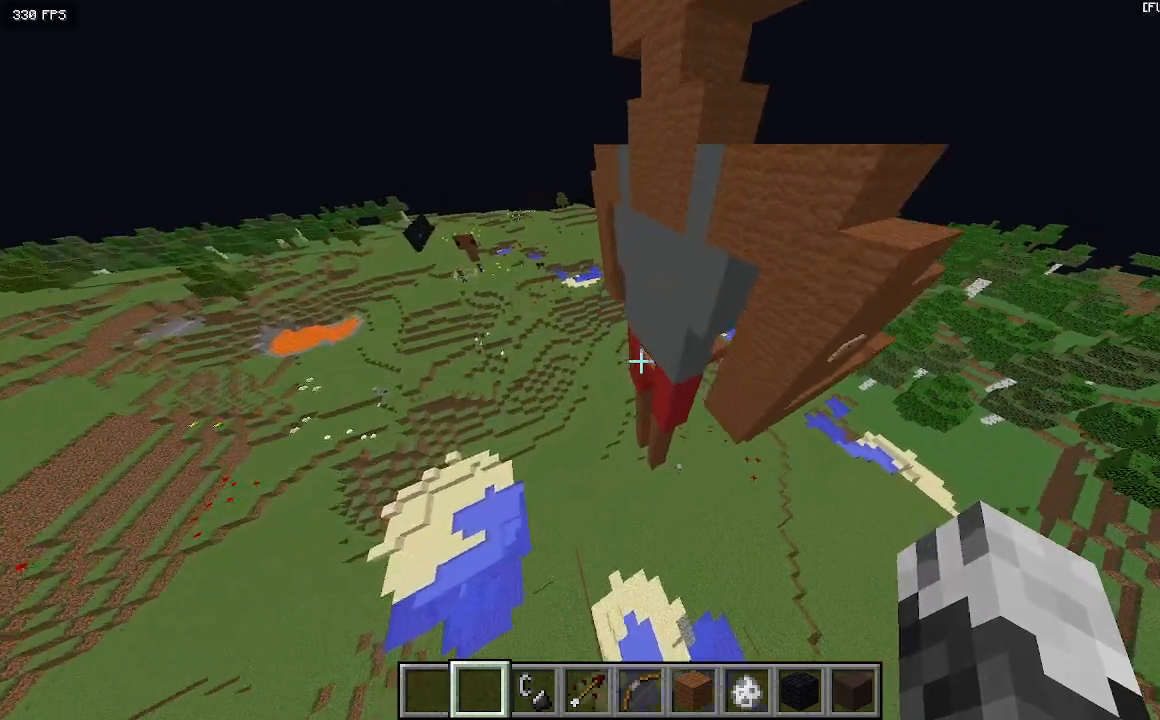
{"keys": ["w"], "events": []}
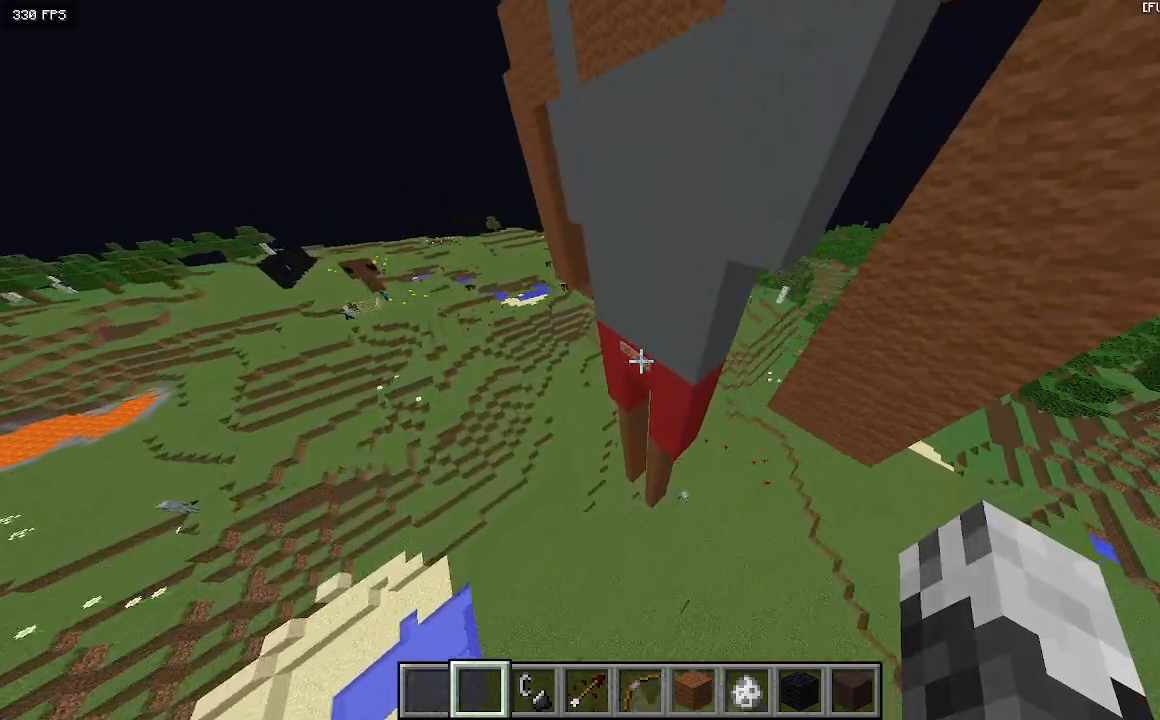
{"keys": [], "events": [[33, "w", "up"]]}
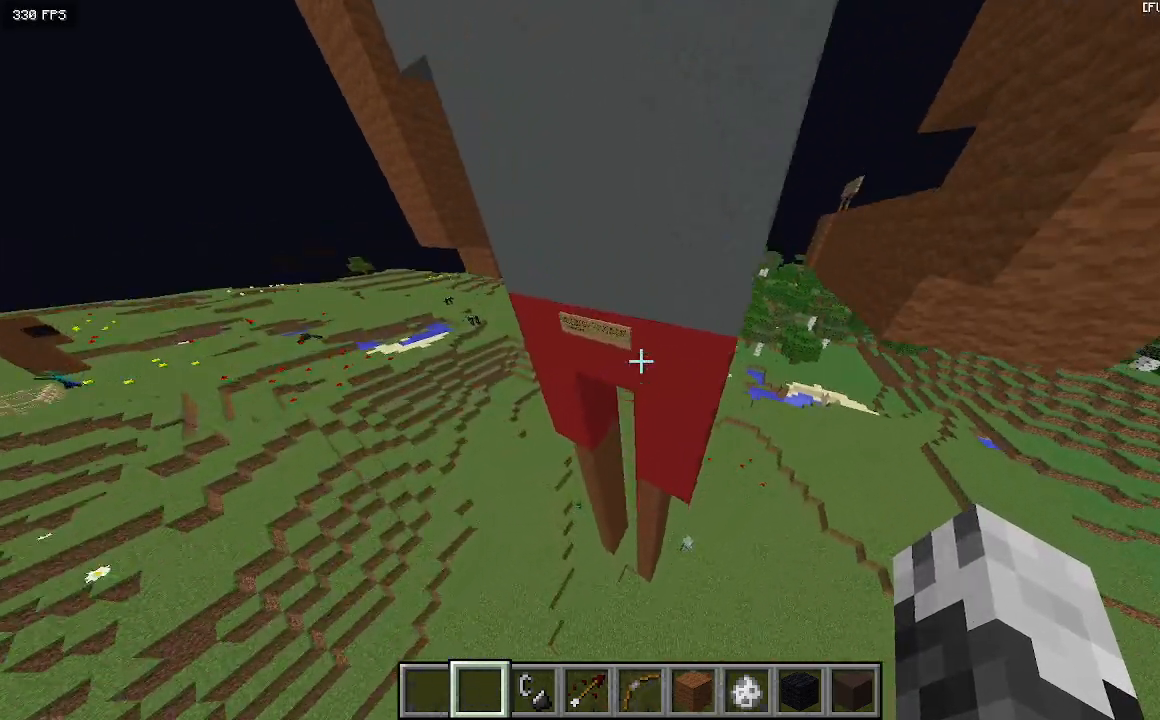
{"keys": [], "events": [[200, "w", "down"], [433, "w", "up"]]}
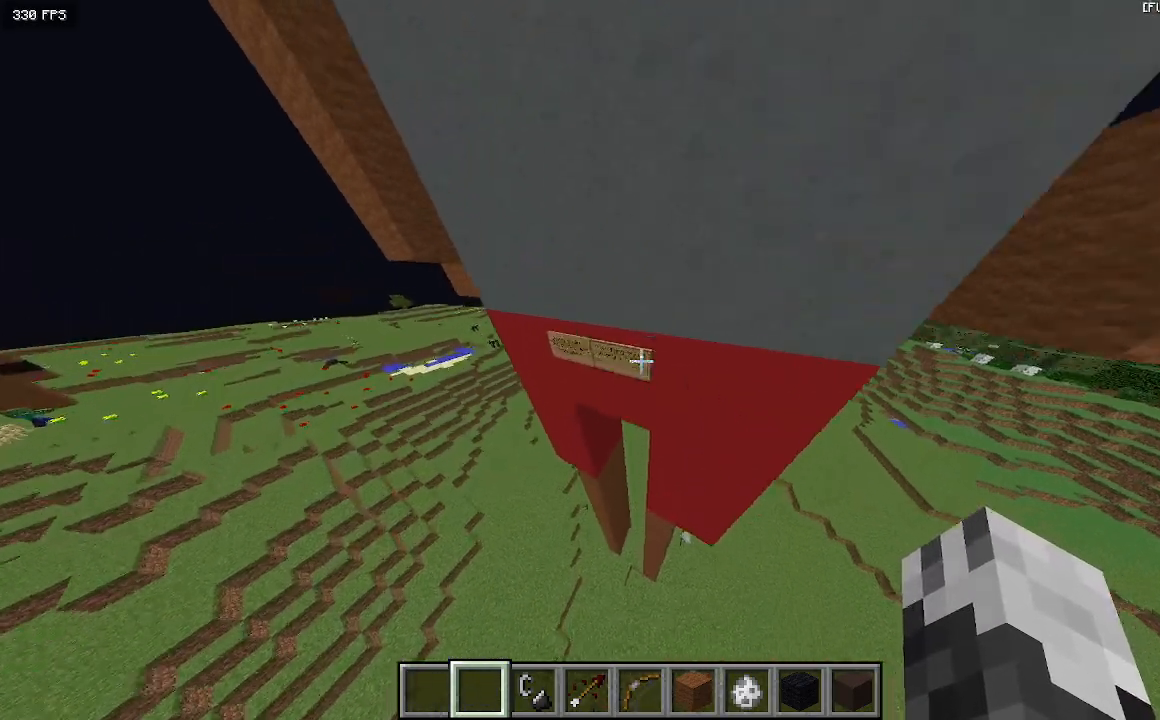
{"keys": [], "events": []}
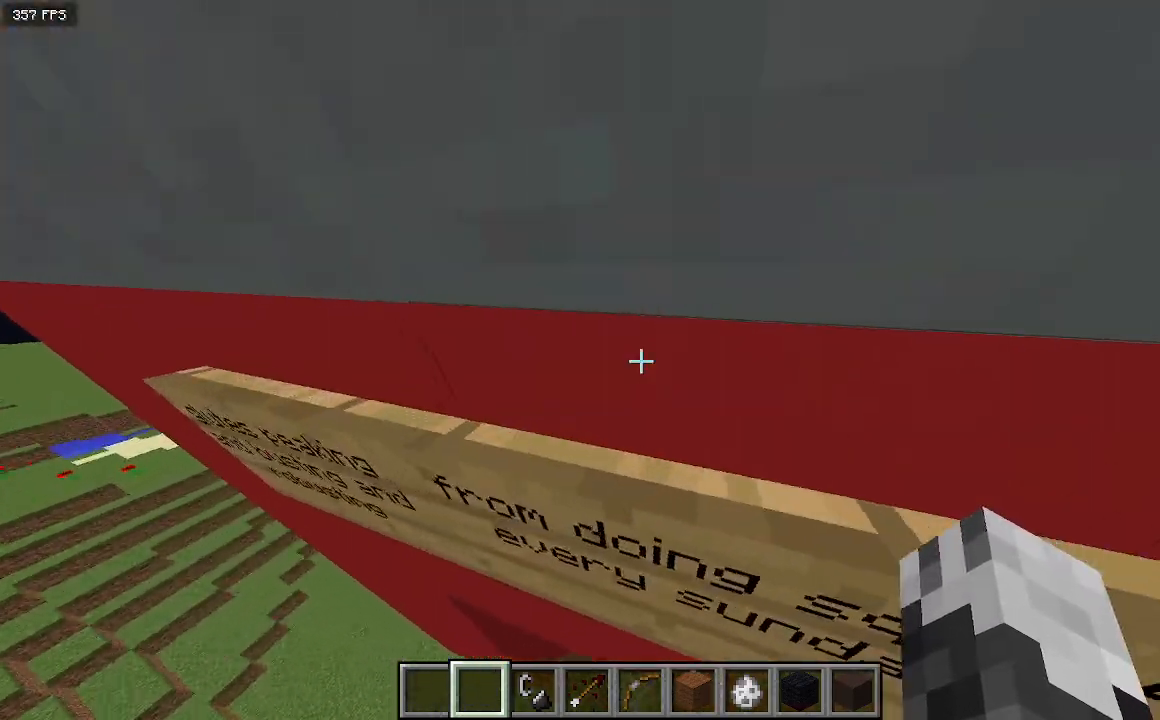
{"keys": [], "events": [[100, "s", "down"], [200, "s", "up"]]}
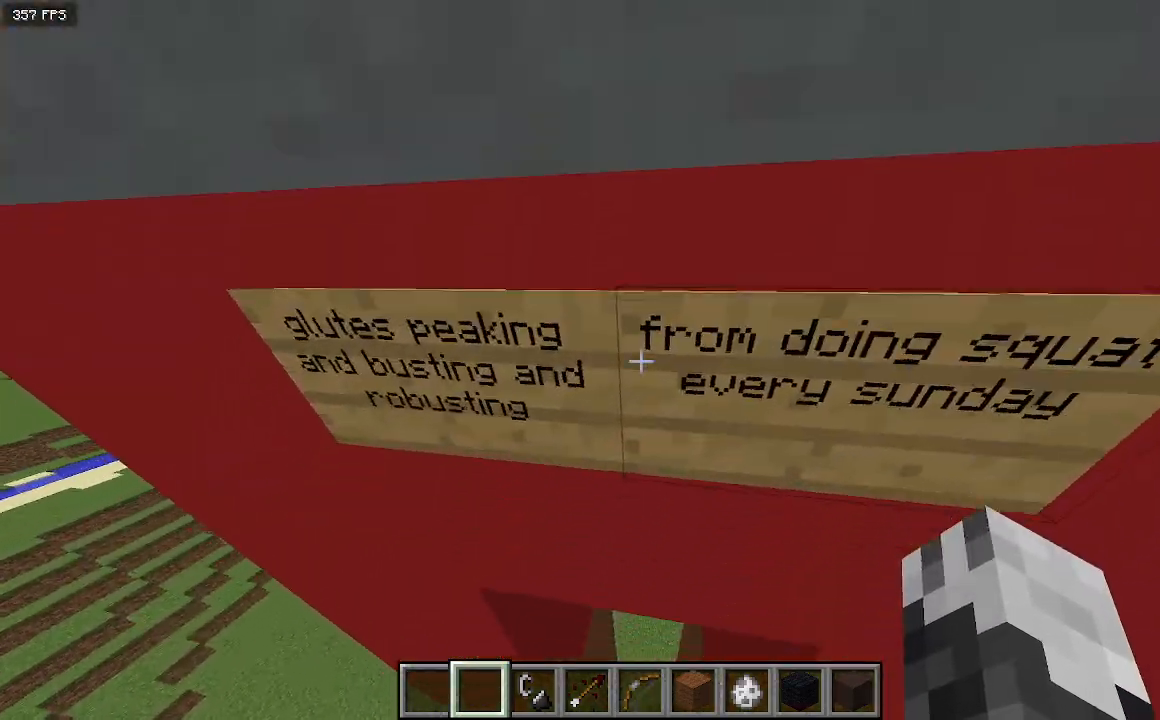
{"keys": [], "events": []}
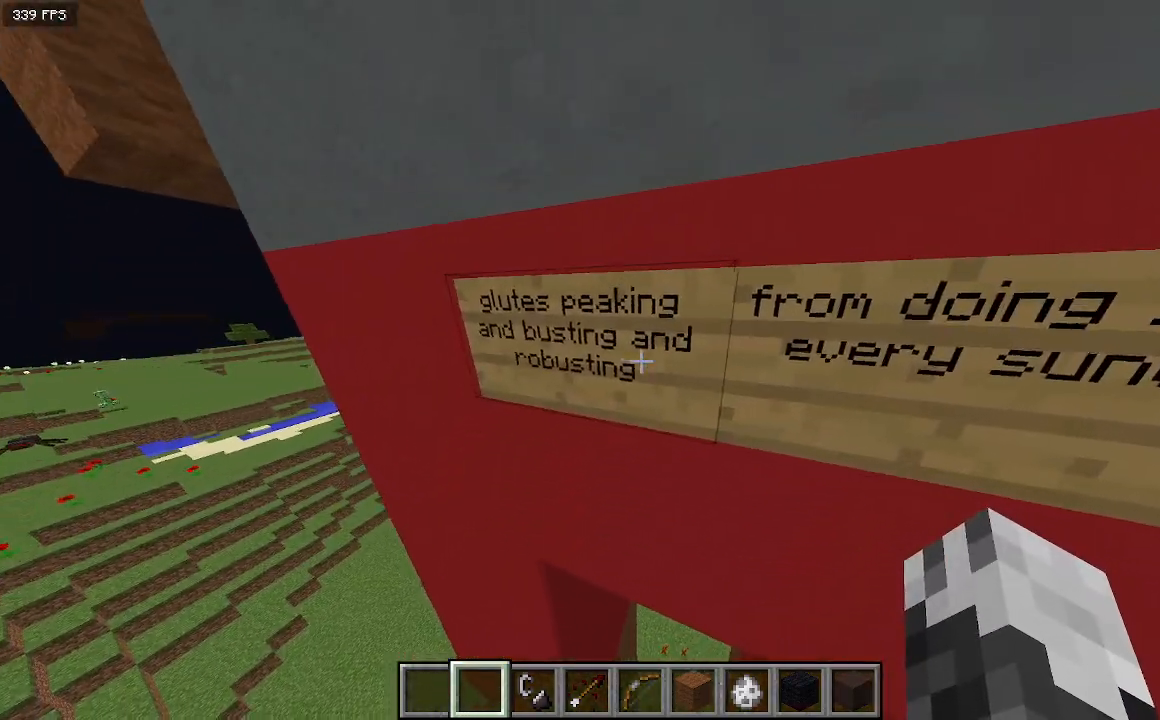
{"keys": [], "events": []}
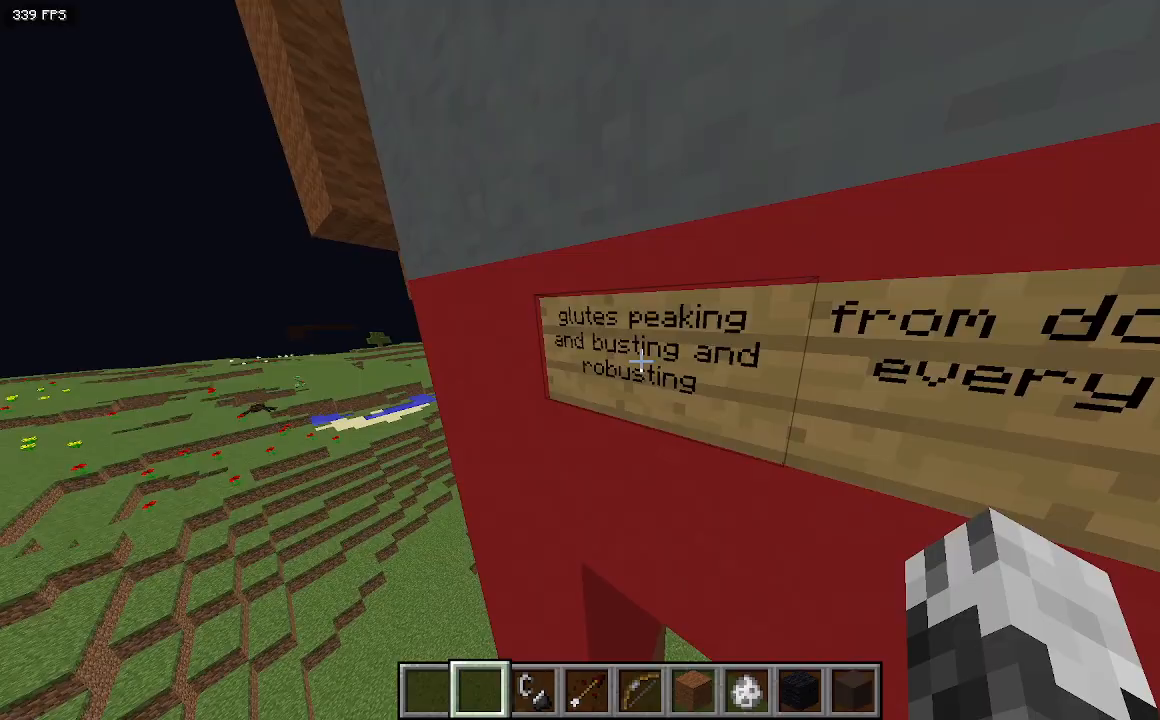
{"keys": [], "events": []}
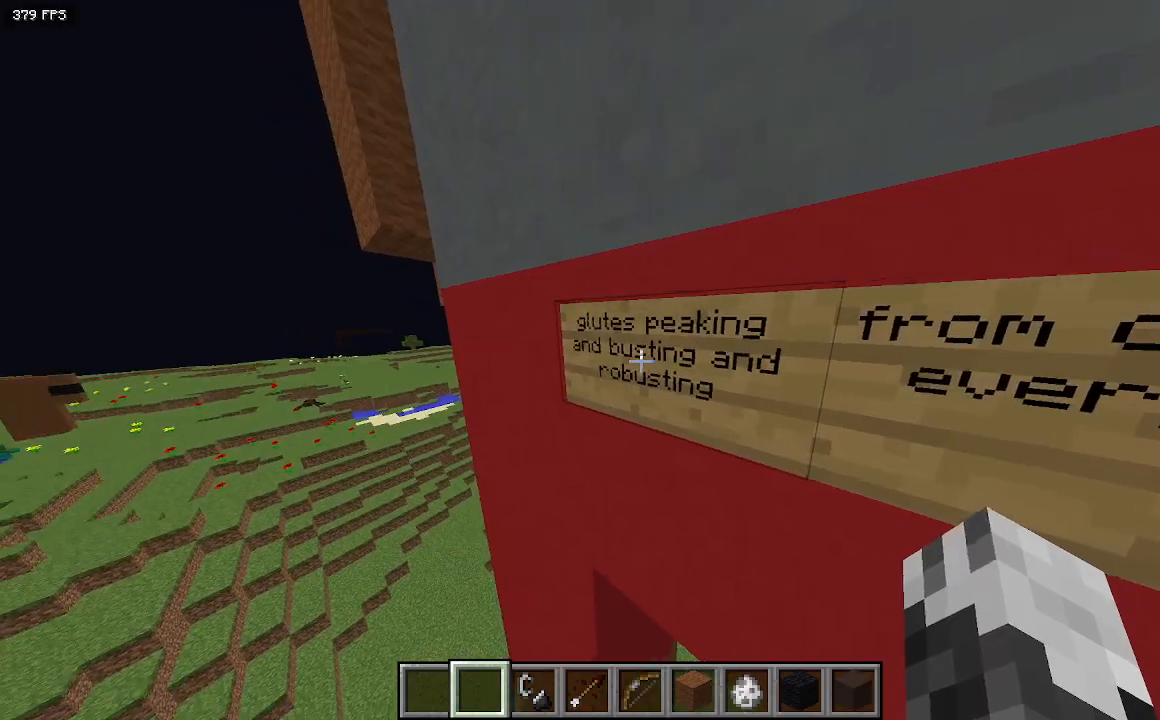
{"keys": [], "events": [[400, "a", "down"], [467, "a", "up"]]}
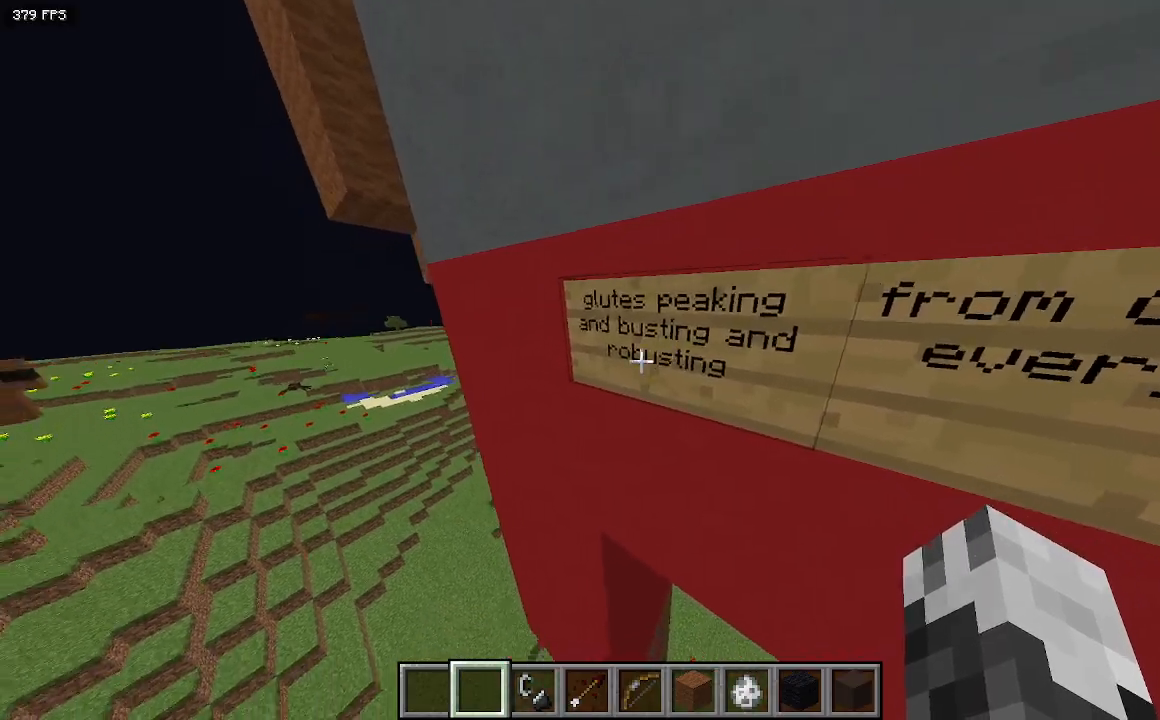
{"keys": [], "events": []}
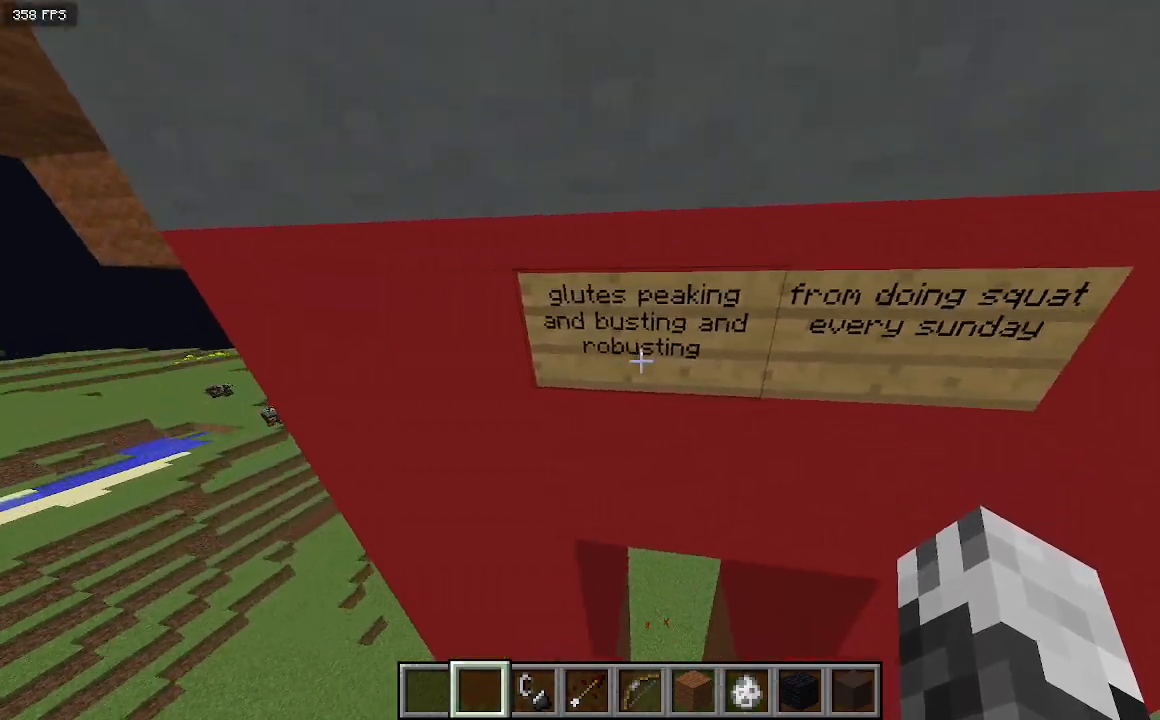
{"keys": [], "events": []}
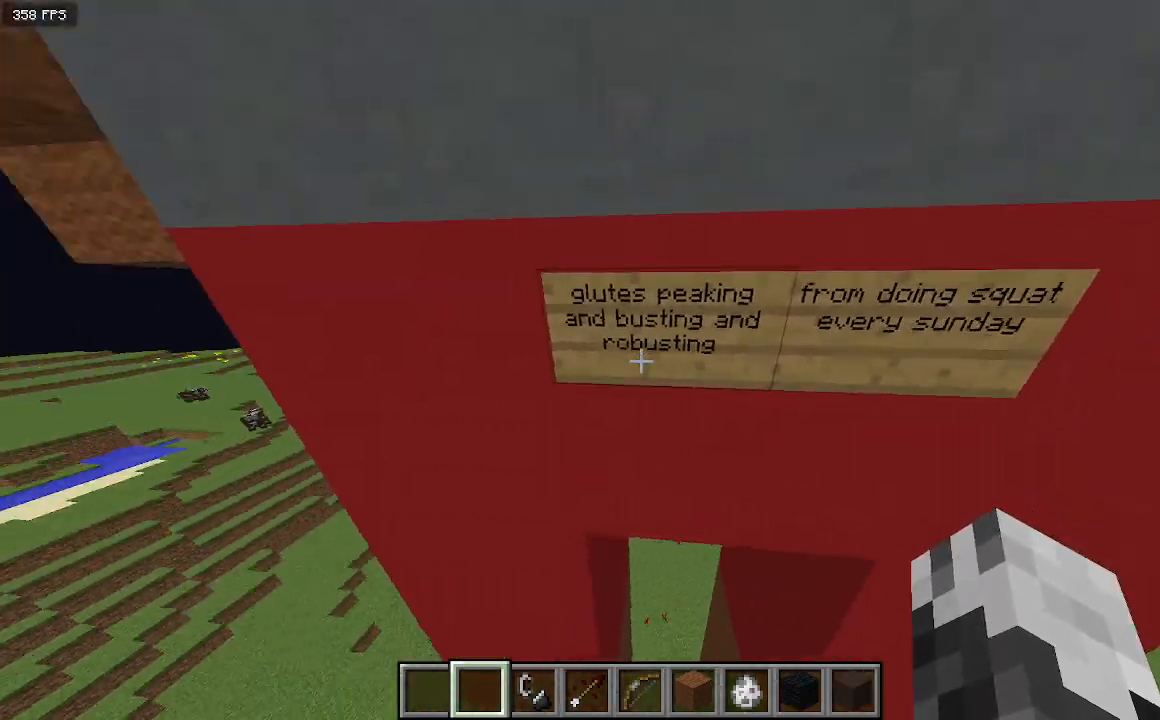
{"keys": ["a", "w"], "events": [[467, "a", "down"], [500, "w", "down"]]}